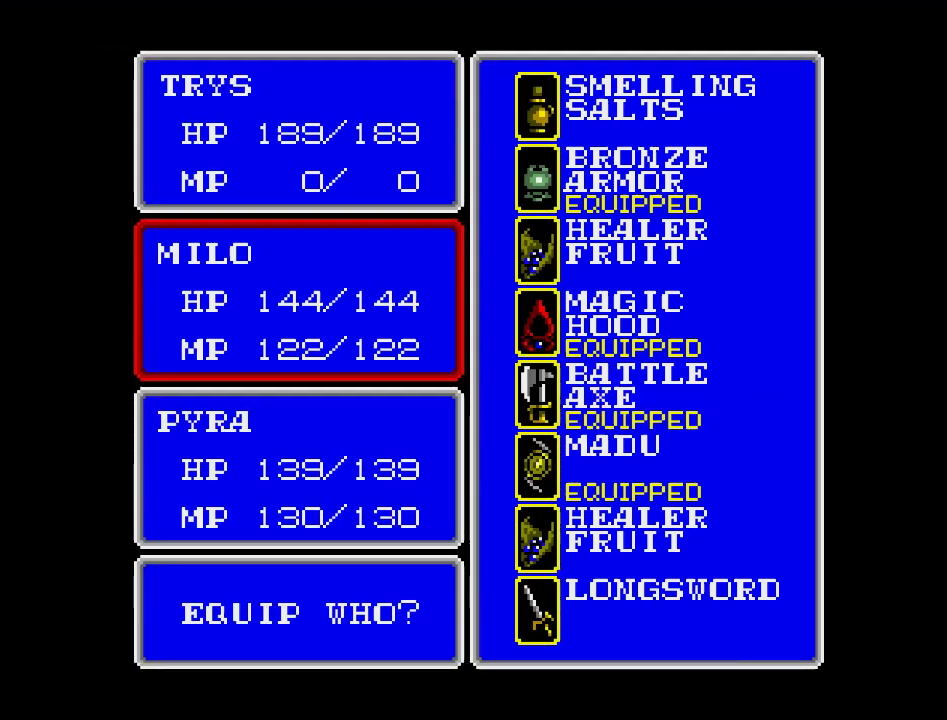
Gameplay with a controller (Nintendo layout); each line is a JSON object with the inputs held at the frame after it. "events" lists button and stick changes between this image and that frame as [ms after this image, input, new state], when the widget could be followed in between. Not read: A B L3 R3 X Y other_buttons.
{"buttons": [], "events": []}
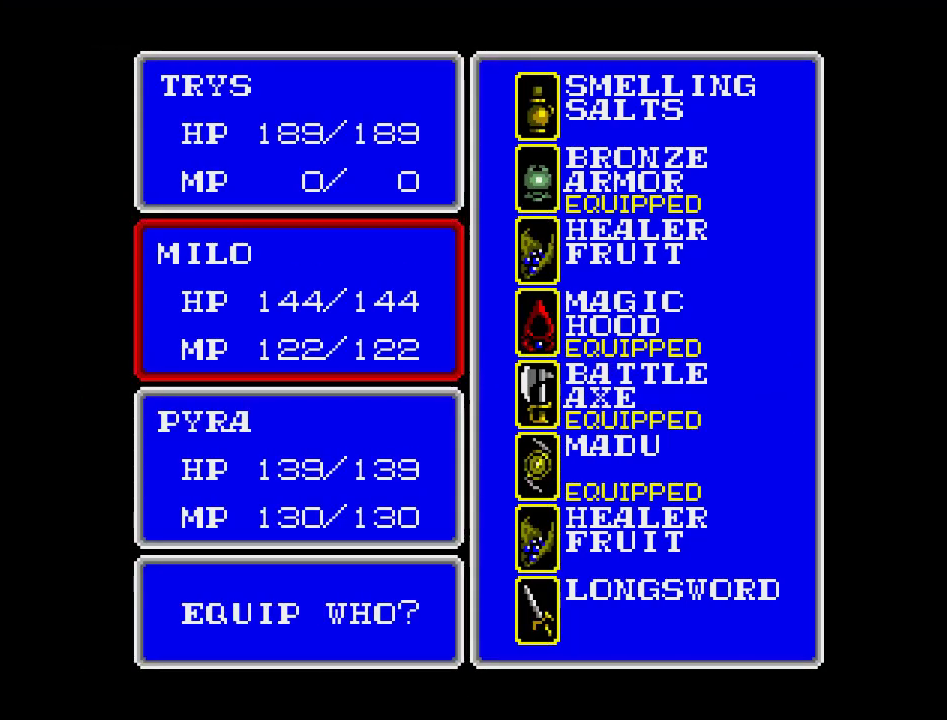
{"buttons": [], "events": []}
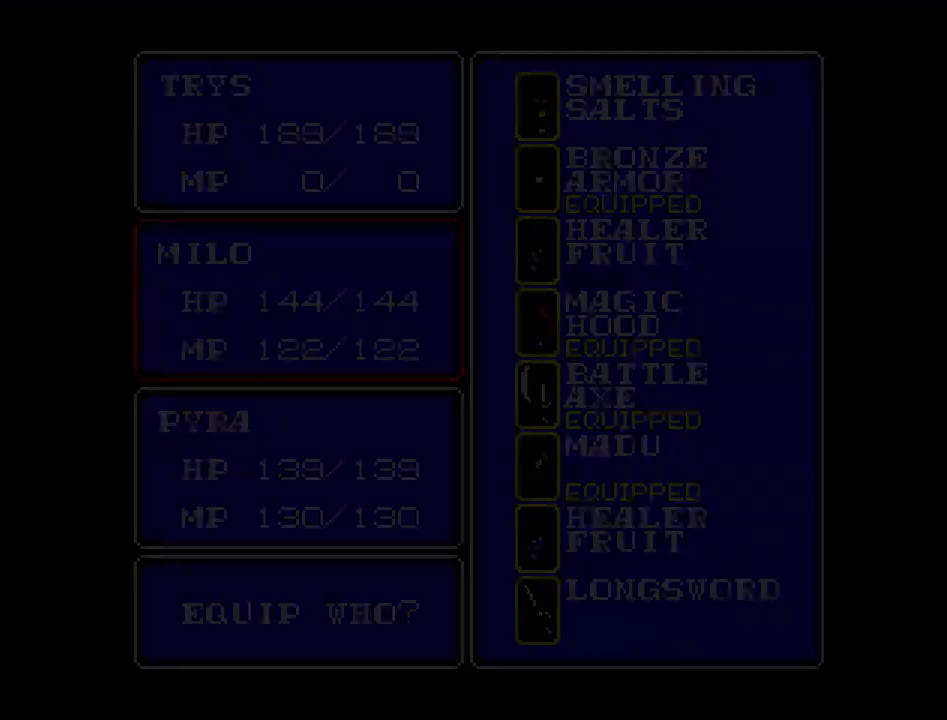
{"buttons": [], "events": []}
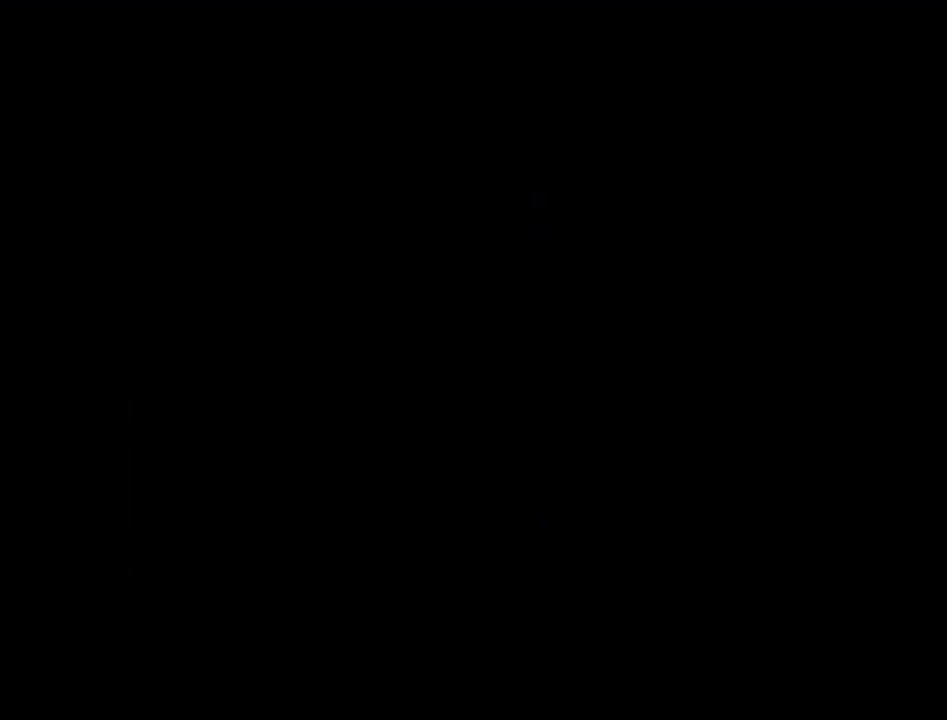
{"buttons": [], "events": []}
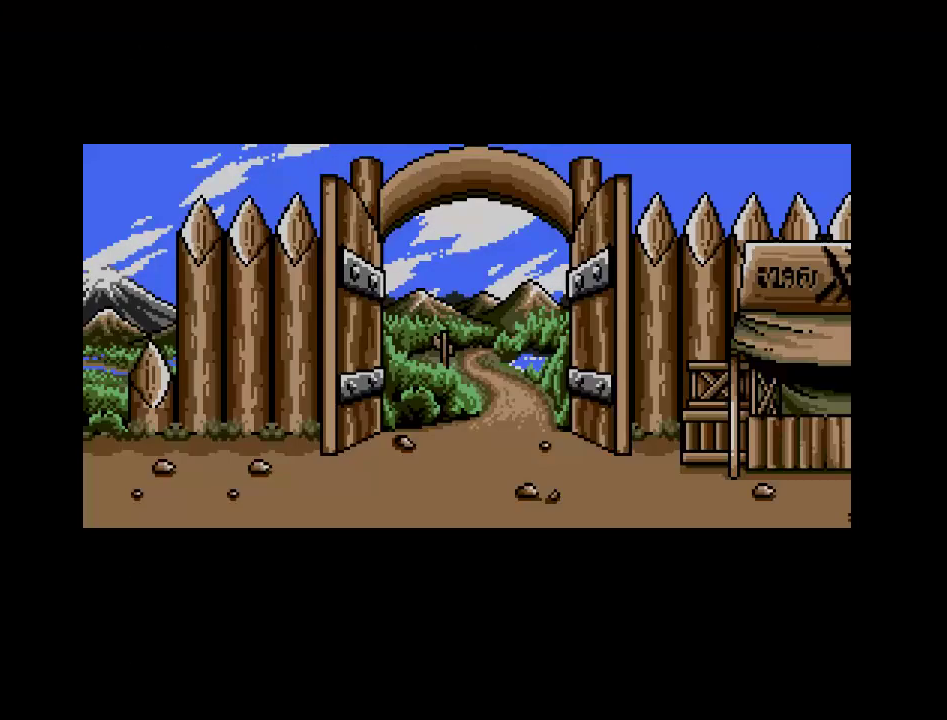
{"buttons": [], "events": []}
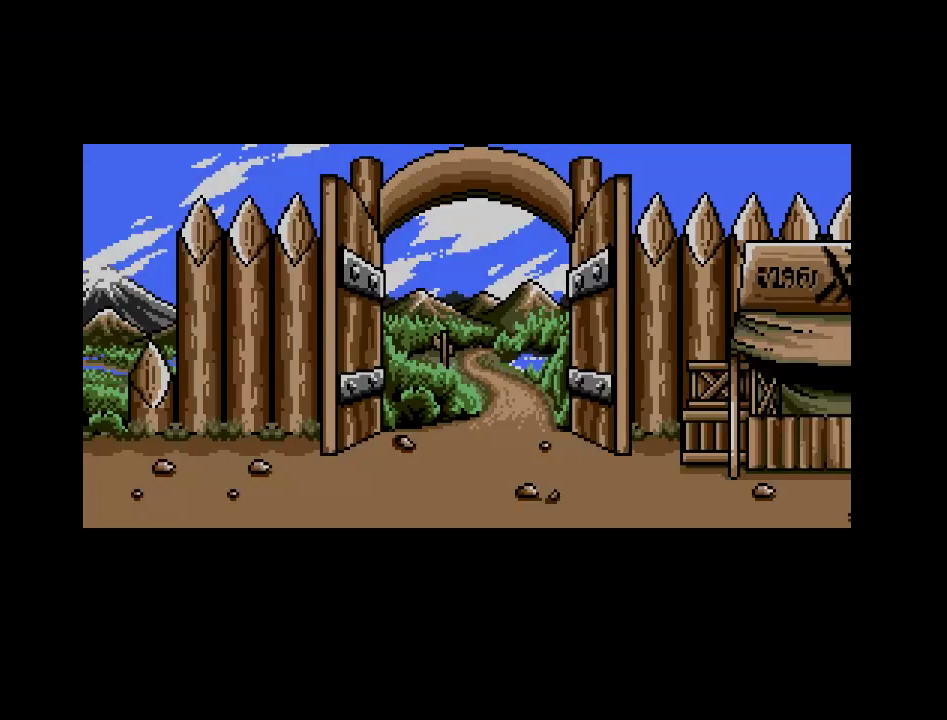
{"buttons": [], "events": [[33, "DPAD_RIGHT", "down"], [483, "DPAD_RIGHT", "up"]]}
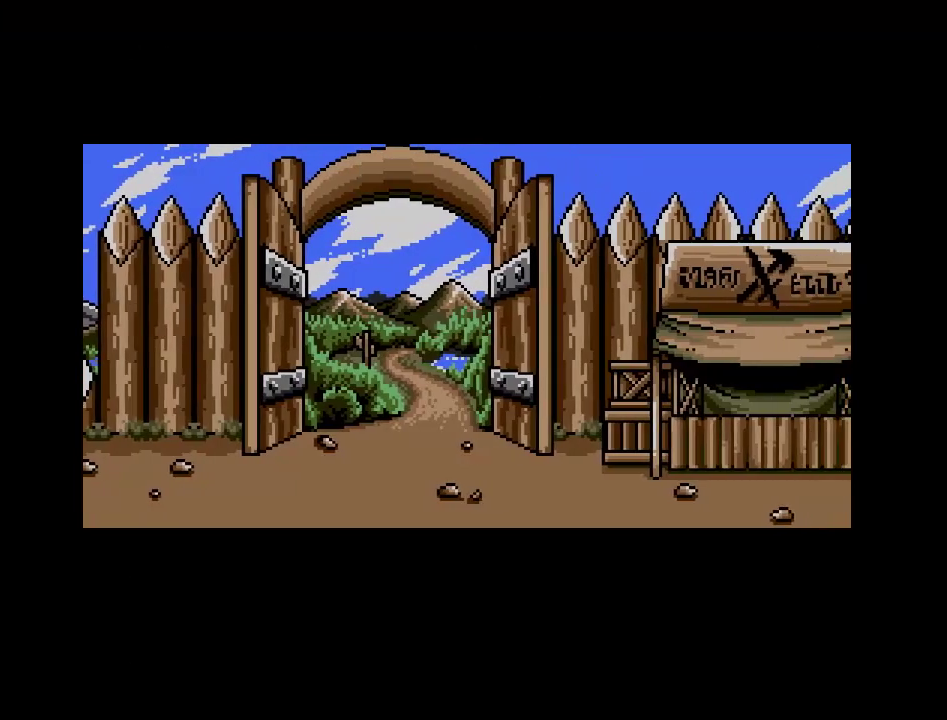
{"buttons": [], "events": []}
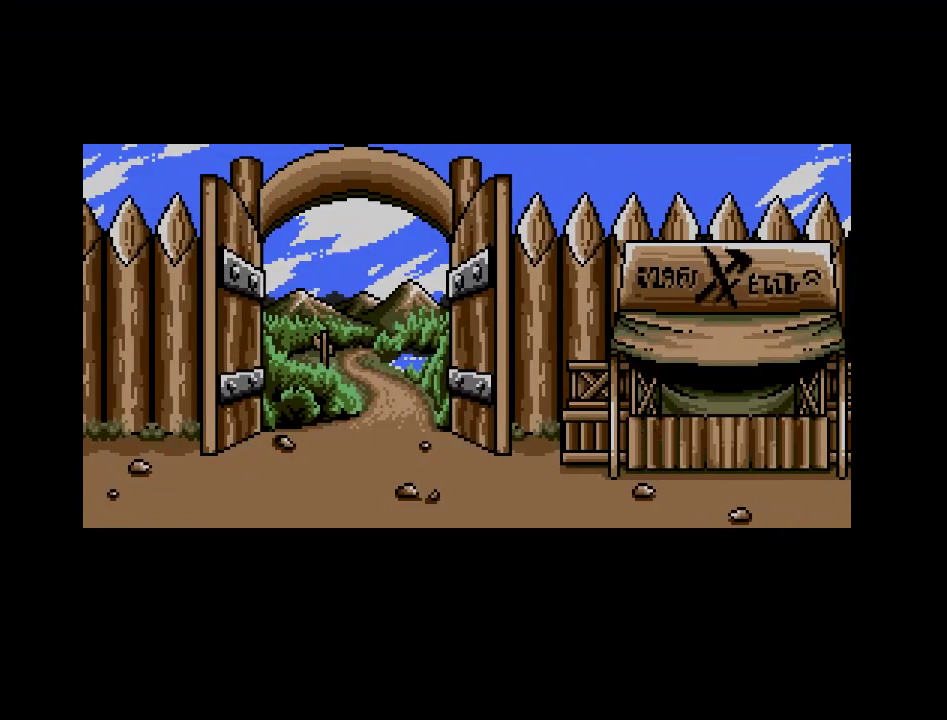
{"buttons": [], "events": []}
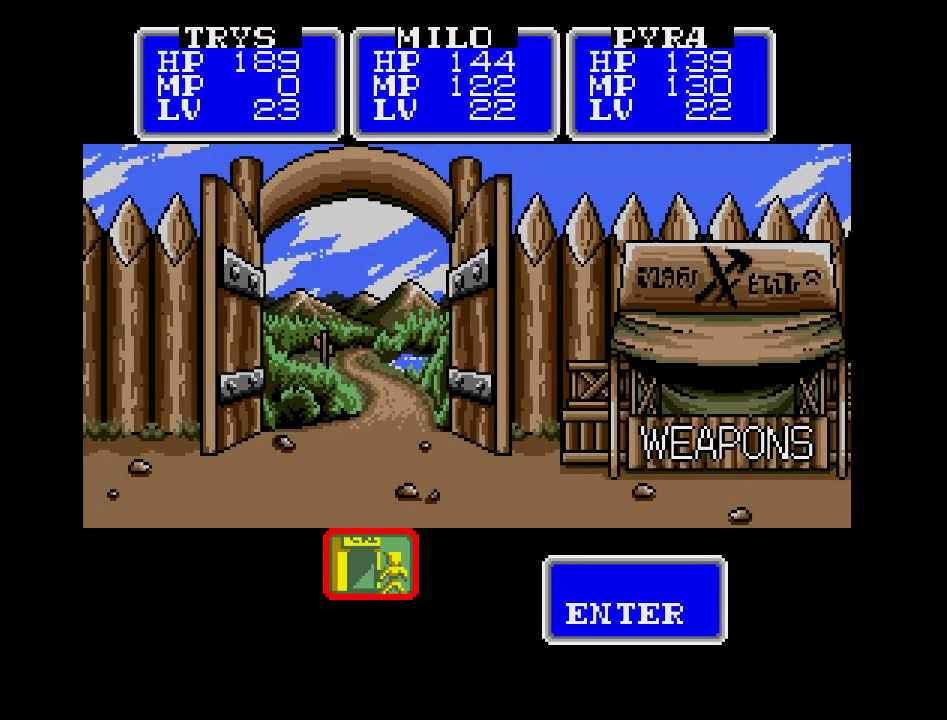
{"buttons": [], "events": []}
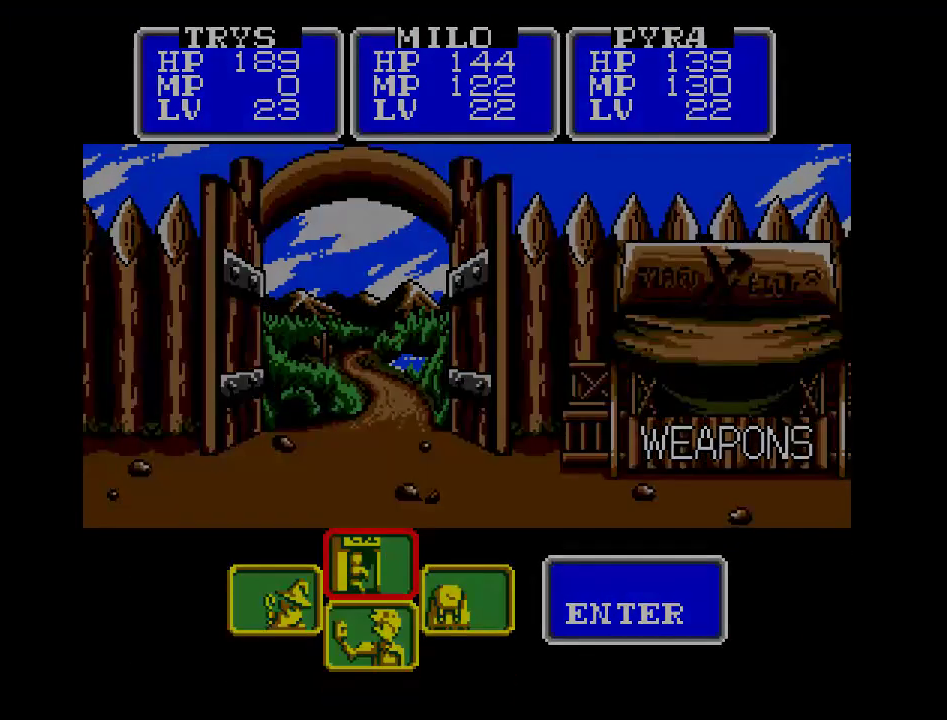
{"buttons": [], "events": []}
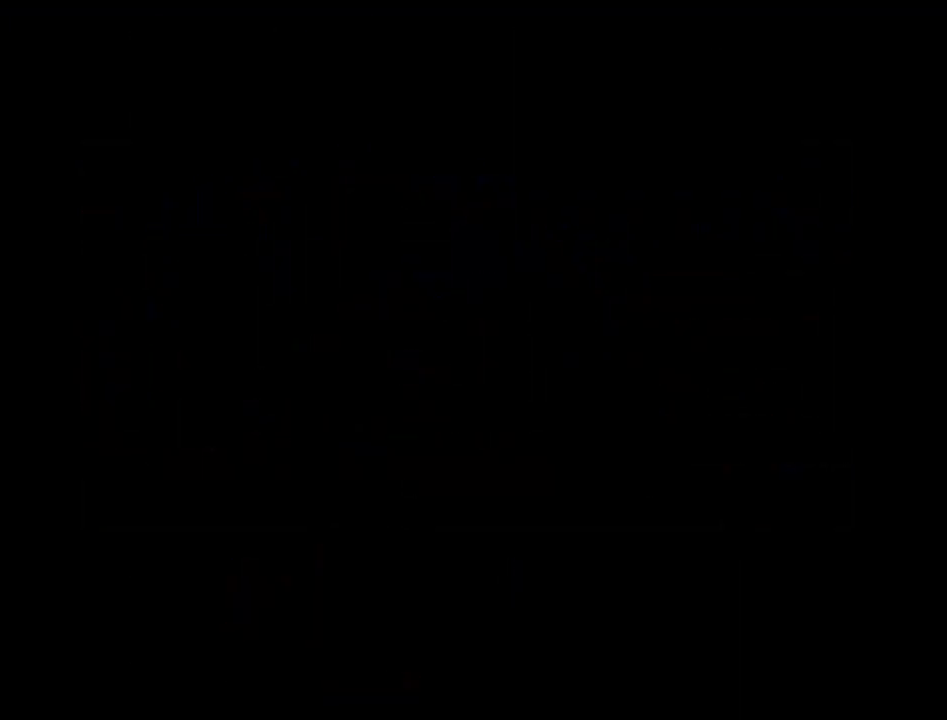
{"buttons": [], "events": []}
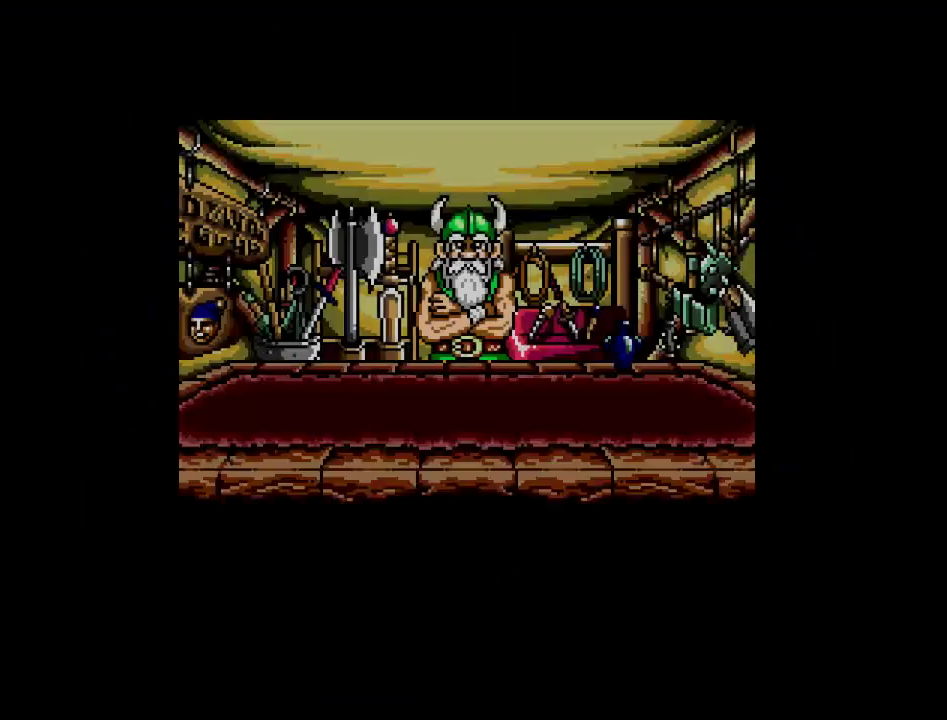
{"buttons": [], "events": []}
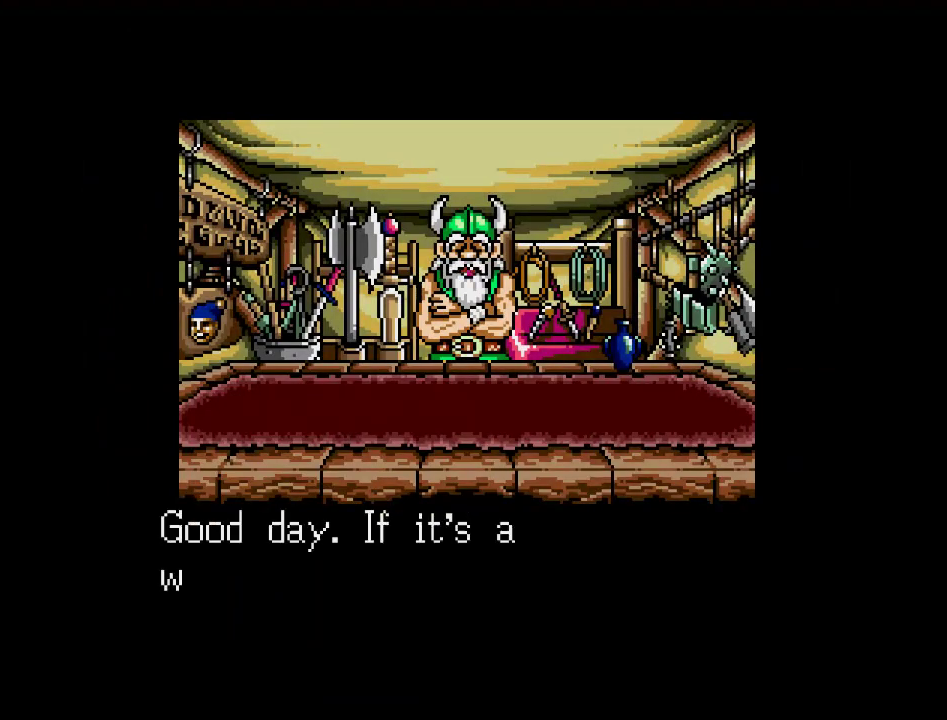
{"buttons": [], "events": []}
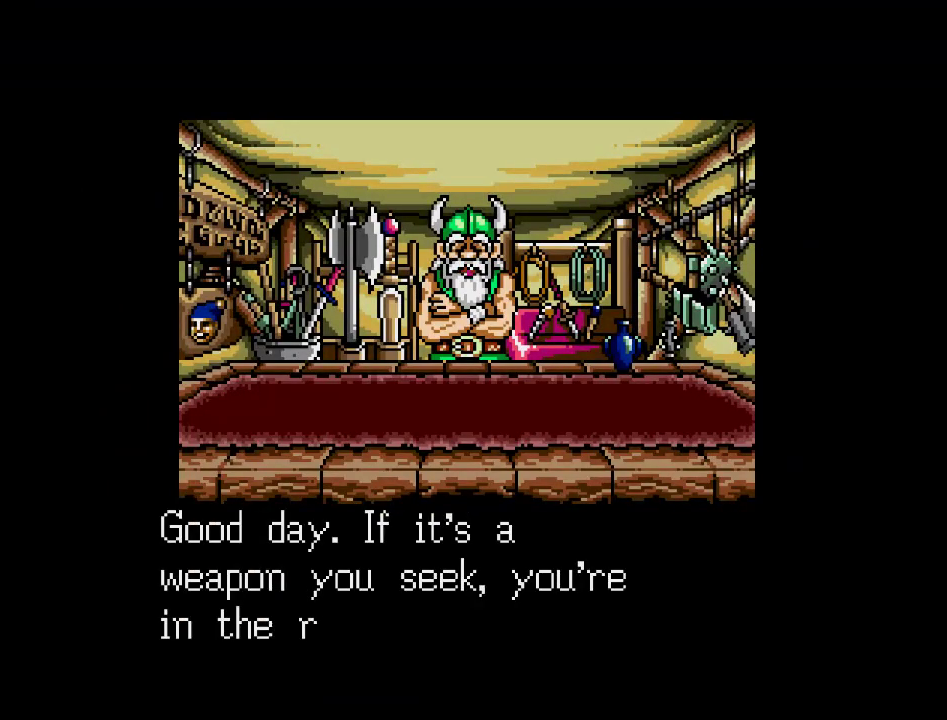
{"buttons": [], "events": []}
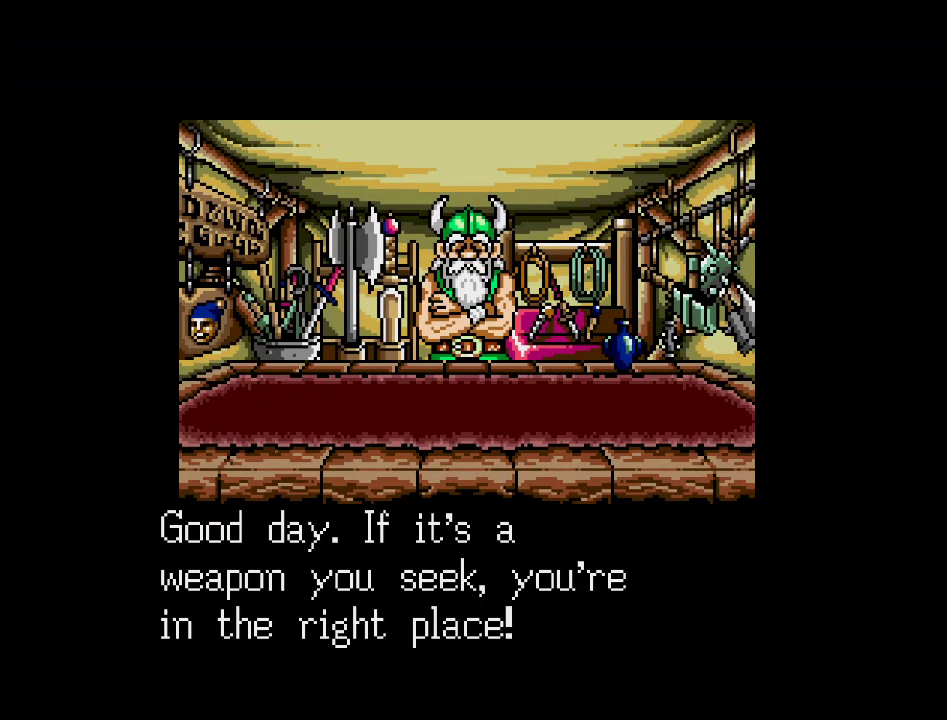
{"buttons": ["DPAD_RIGHT"], "events": [[433, "DPAD_RIGHT", "down"]]}
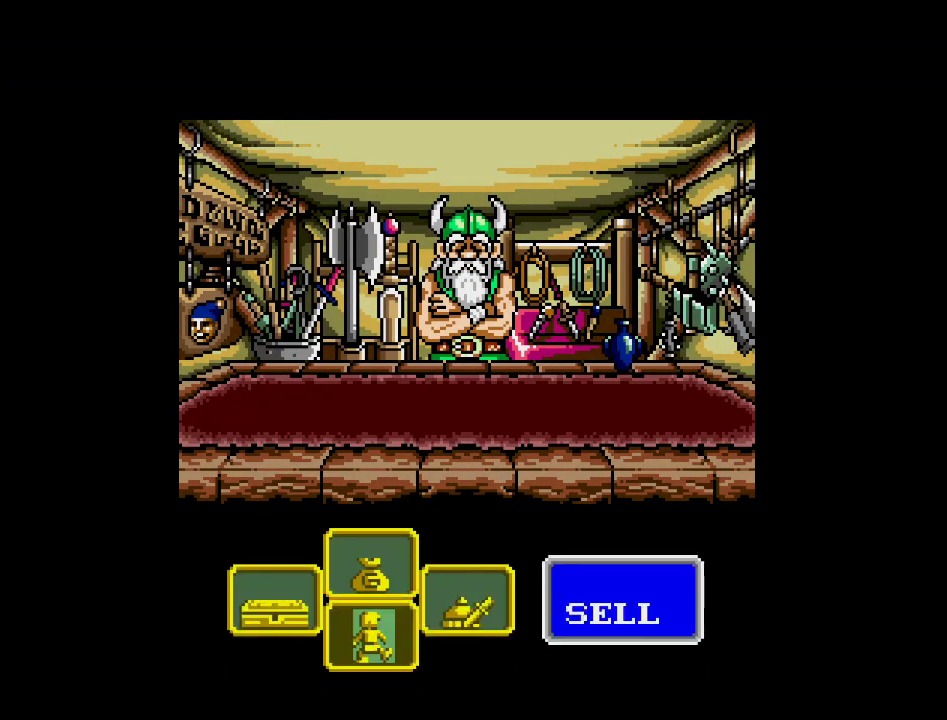
{"buttons": [], "events": [[50, "DPAD_RIGHT", "up"]]}
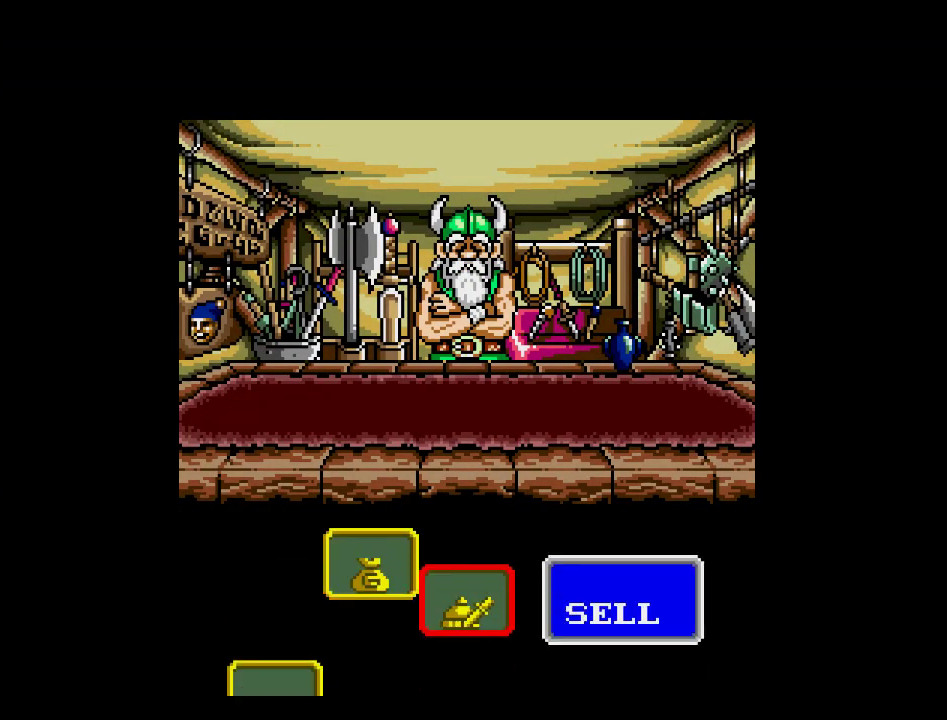
{"buttons": [], "events": []}
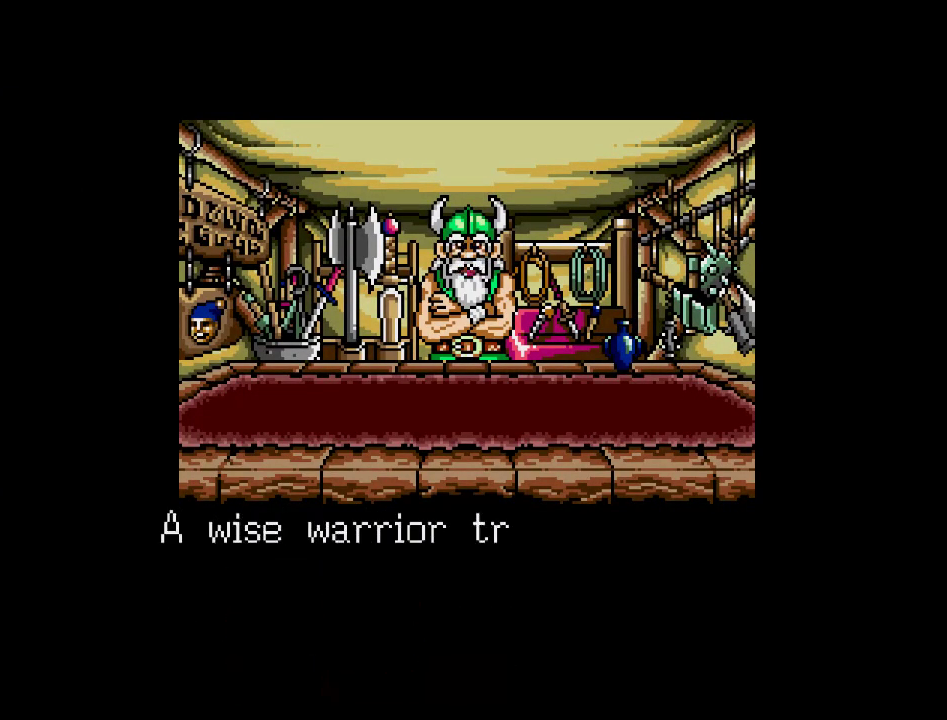
{"buttons": [], "events": []}
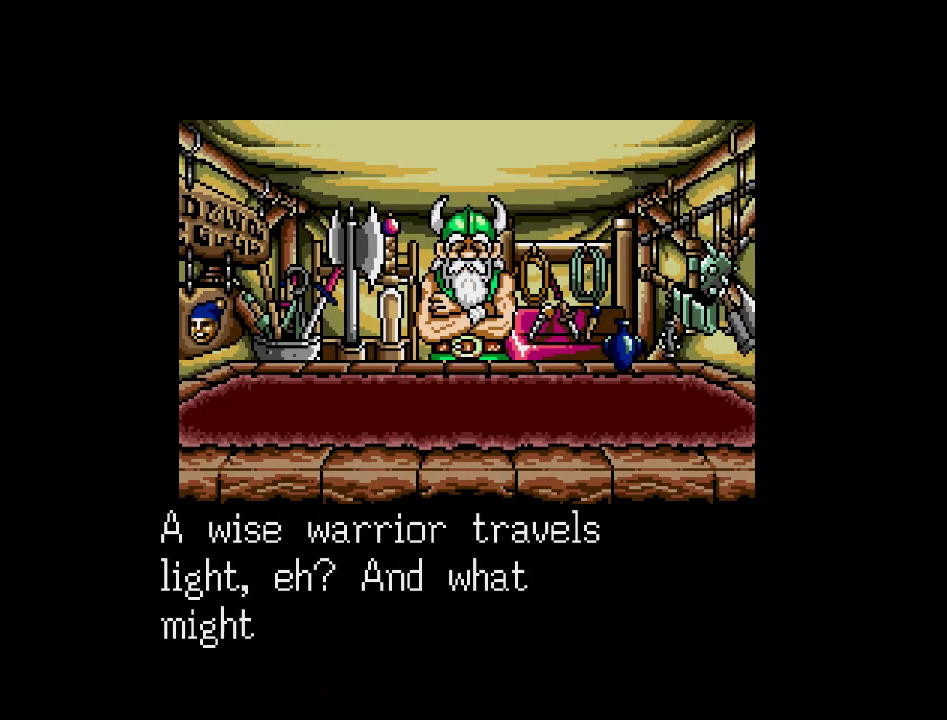
{"buttons": [], "events": []}
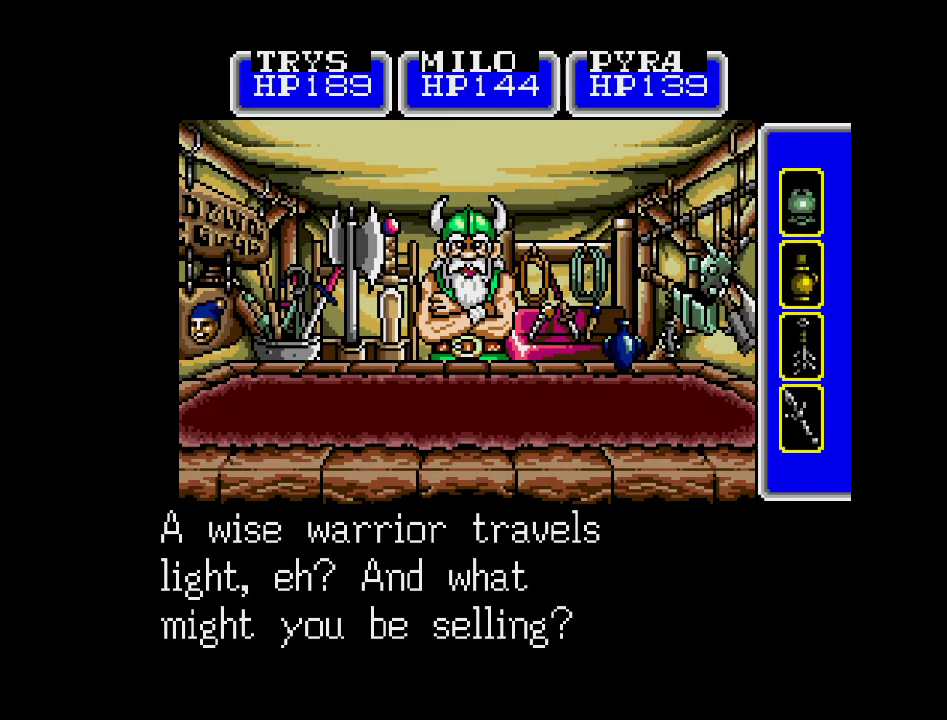
{"buttons": [], "events": []}
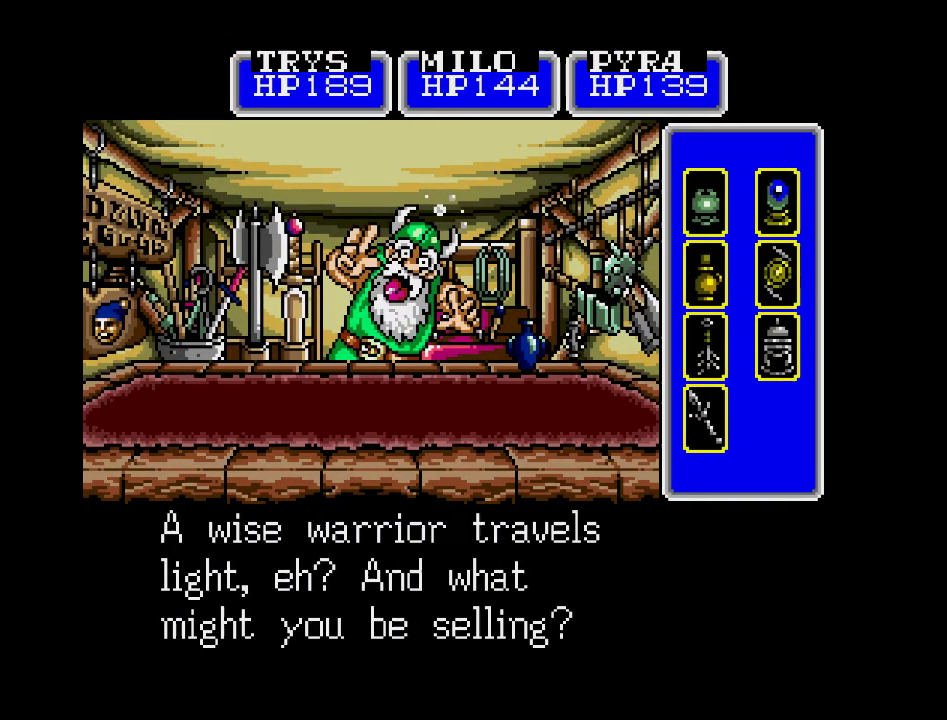
{"buttons": [], "events": [[383, "DPAD_RIGHT", "down"], [500, "DPAD_RIGHT", "up"]]}
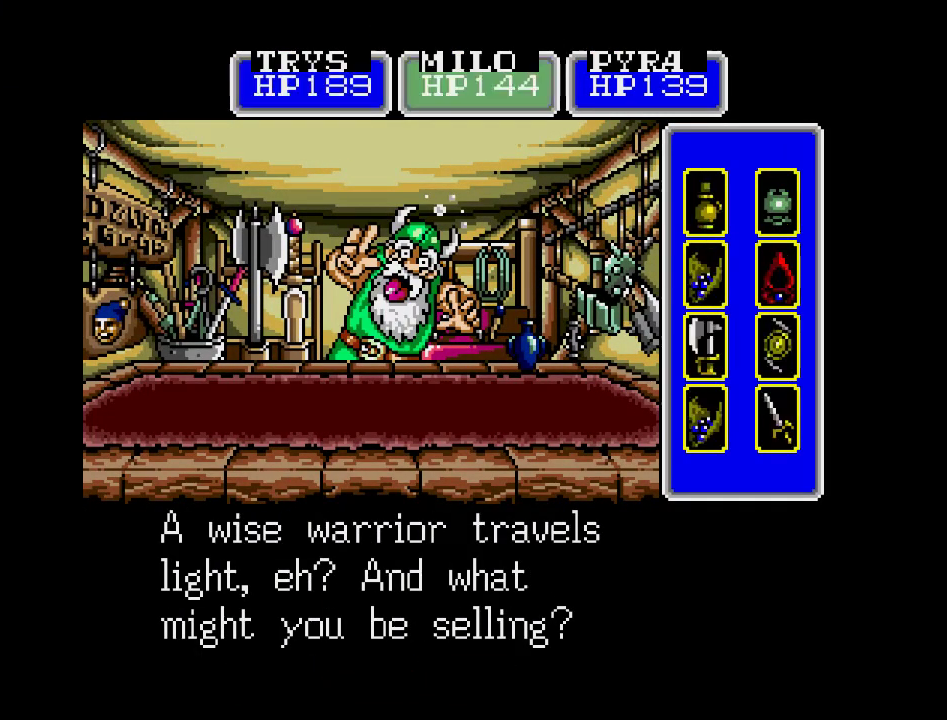
{"buttons": [], "events": []}
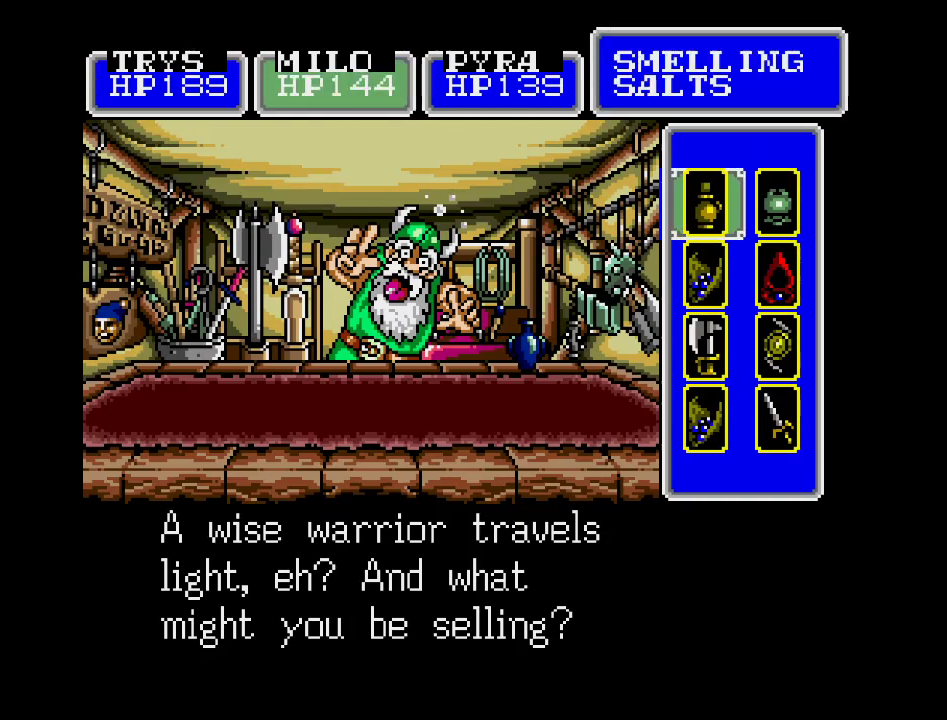
{"buttons": [], "events": [[167, "DPAD_DOWN", "down"], [283, "DPAD_DOWN", "up"], [367, "DPAD_DOWN", "down"], [467, "DPAD_DOWN", "up"]]}
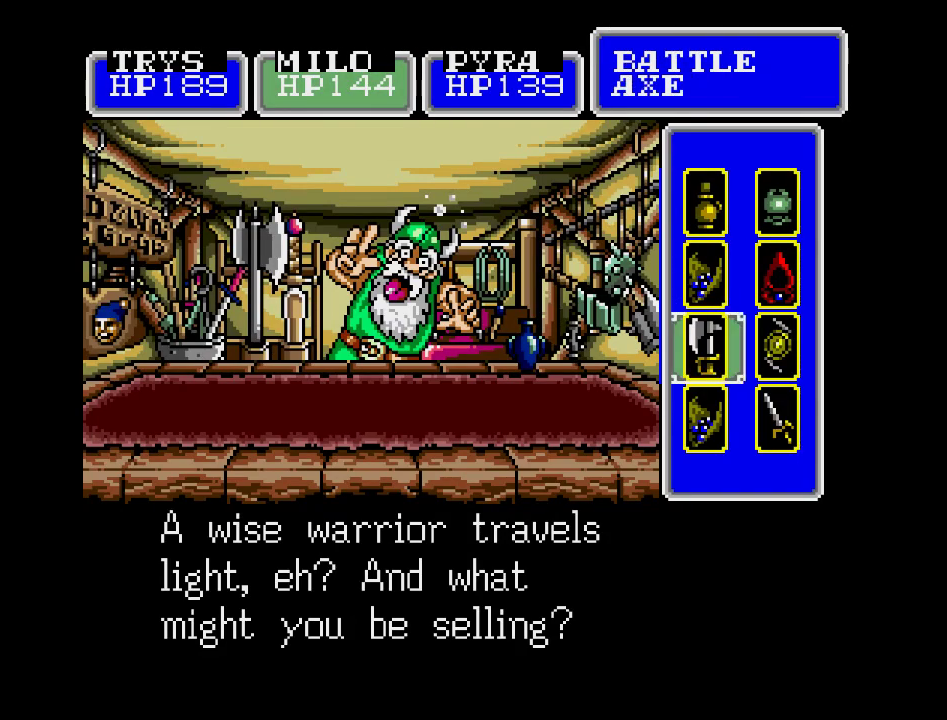
{"buttons": [], "events": [[33, "DPAD_DOWN", "down"], [133, "DPAD_DOWN", "up"], [383, "DPAD_RIGHT", "down"], [483, "DPAD_RIGHT", "up"]]}